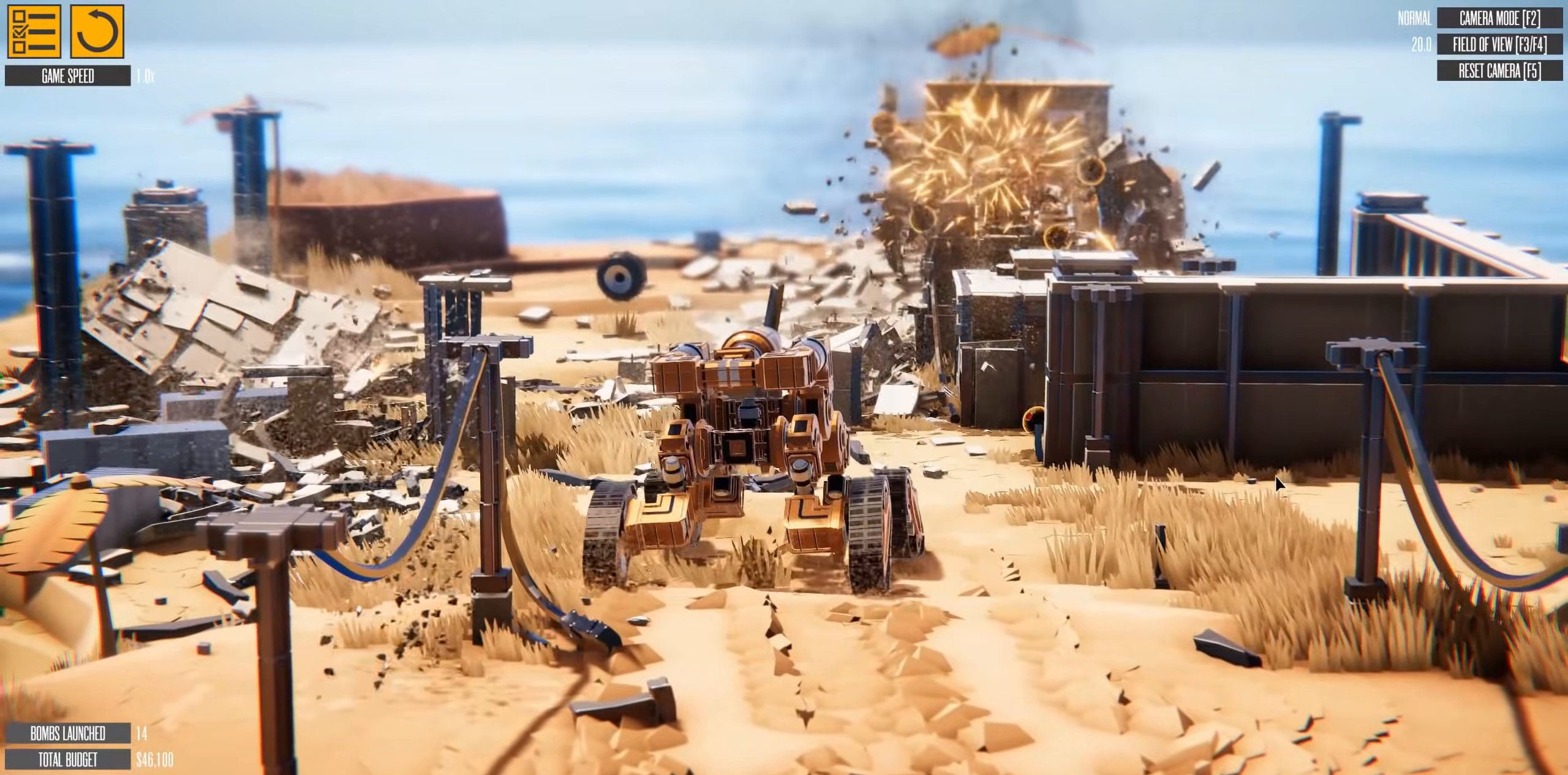
Gameplay with keyboard; each line is a JSON object with the keys held at the frame after it. "events" lists presses ("down") and releases ("up") of "a", "d", "down", "s", "up" and "w" between this image and that frame as [ms after this image, input, new state], when the widget could be followed in between. No other keys are recorded. Mouse input is not recorded.
{"keys": ["w"], "events": [[33, "w", "up"], [350, "w", "down"]]}
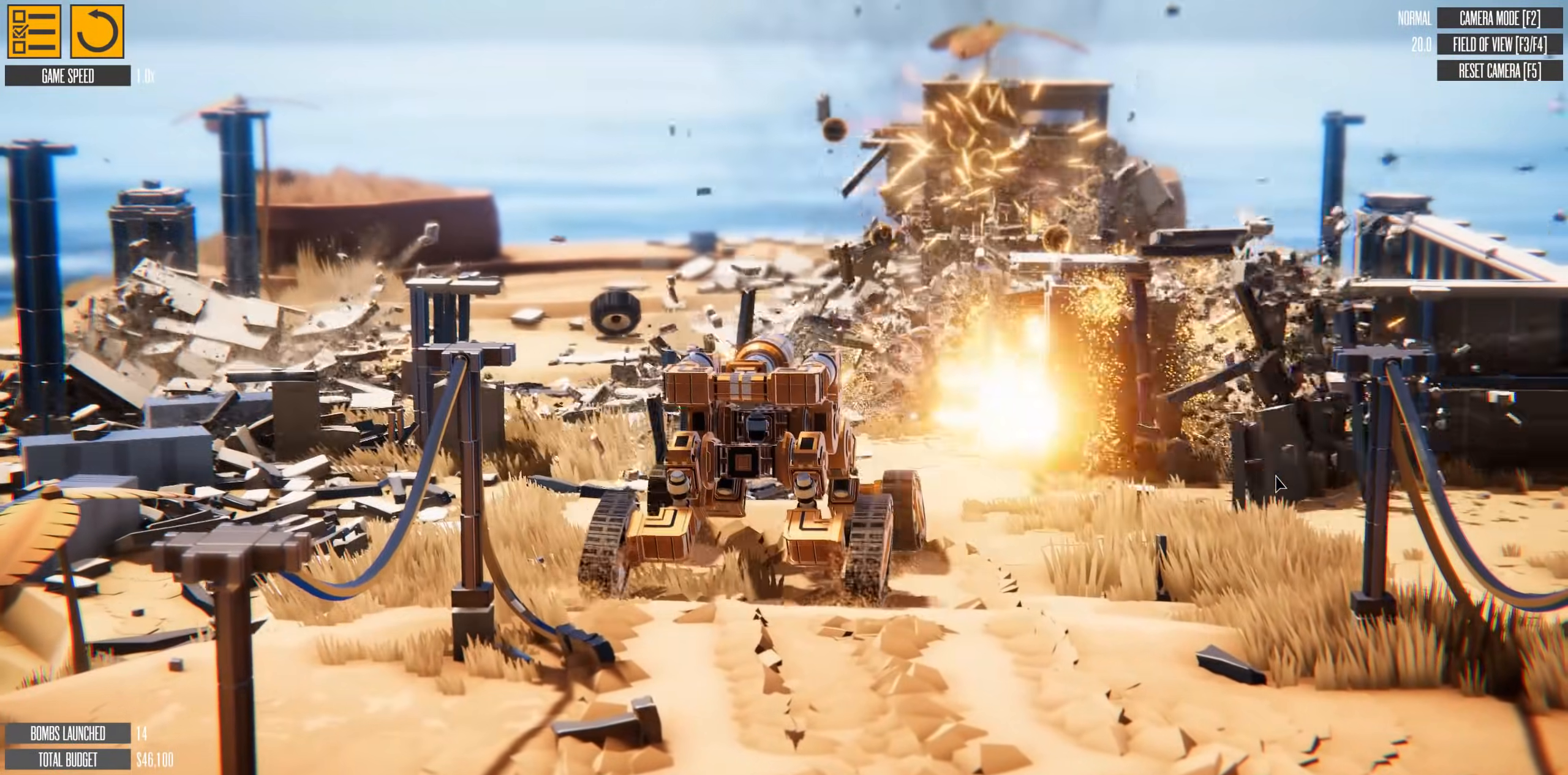
{"keys": ["w"], "events": []}
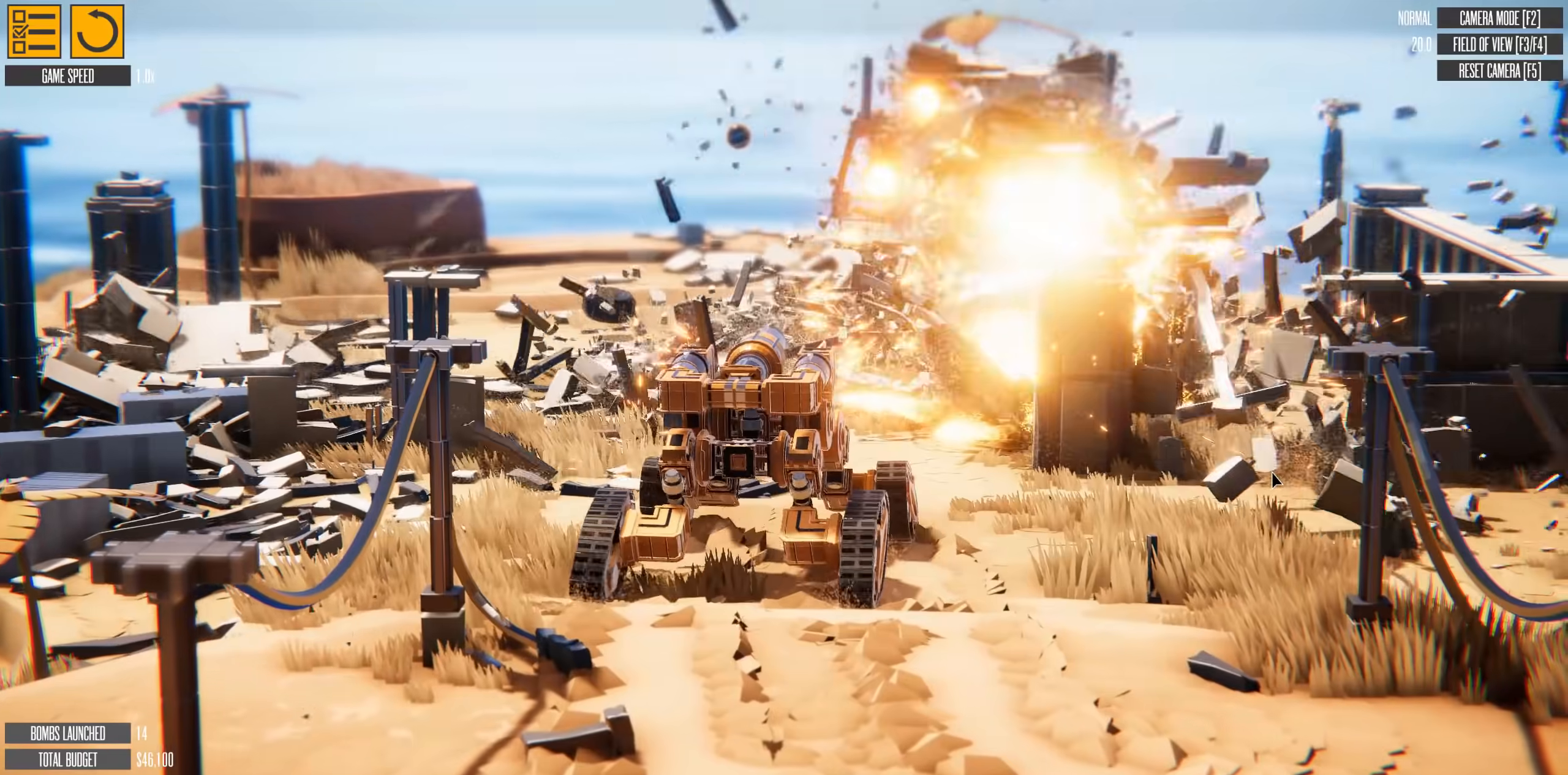
{"keys": ["w"], "events": []}
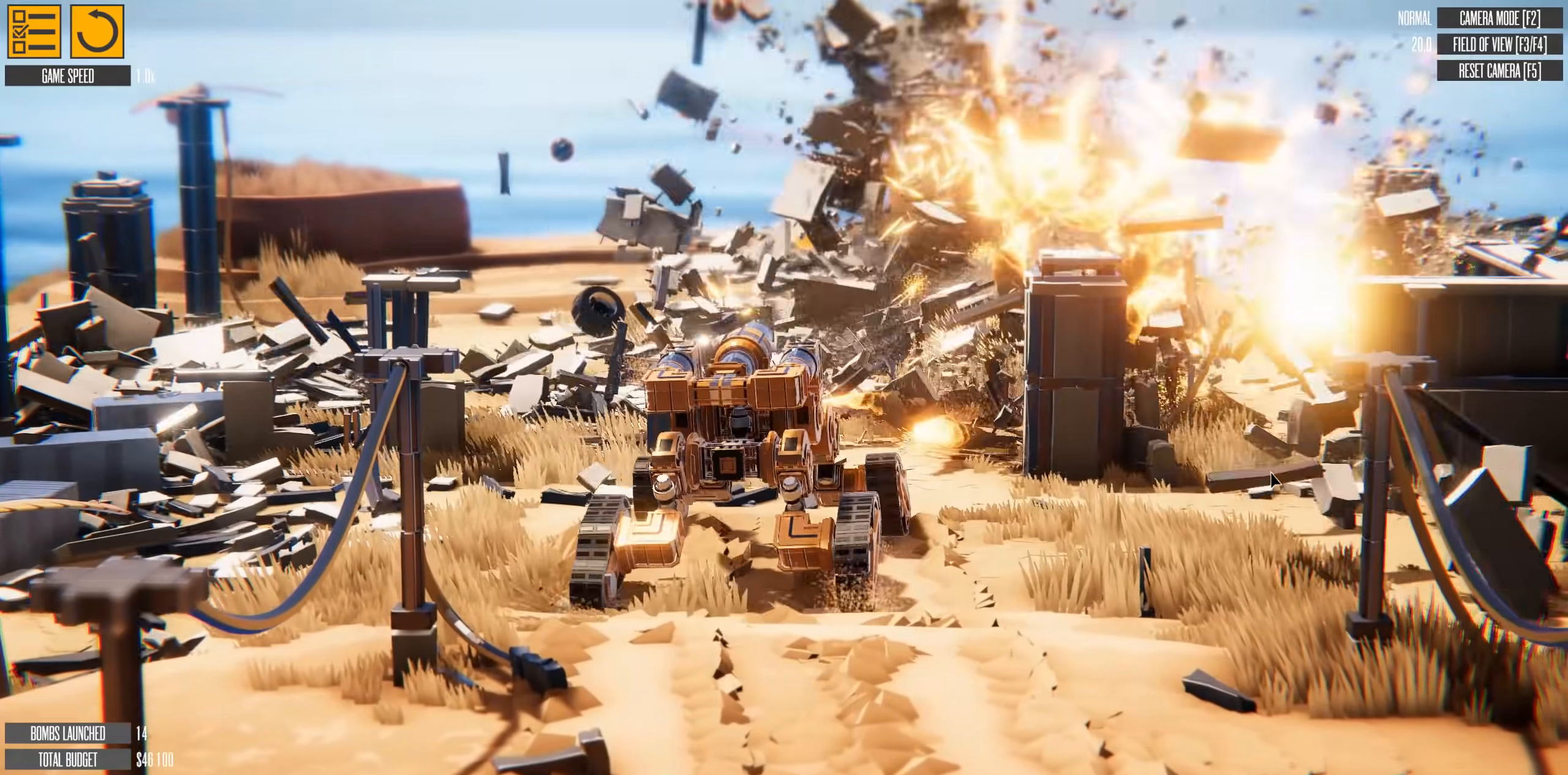
{"keys": ["w"], "events": []}
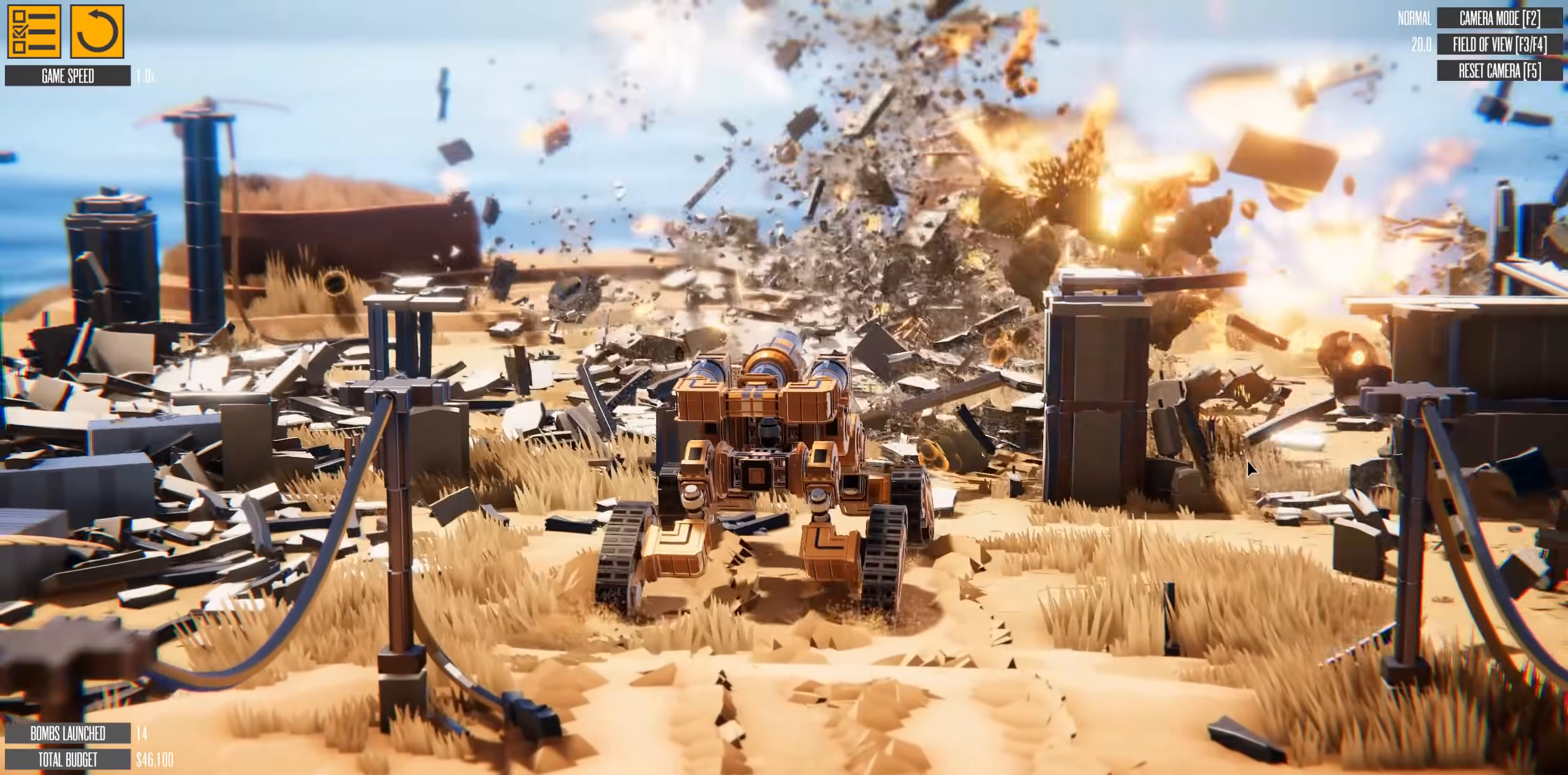
{"keys": ["w"], "events": [[67, "a", "down"], [234, "a", "up"]]}
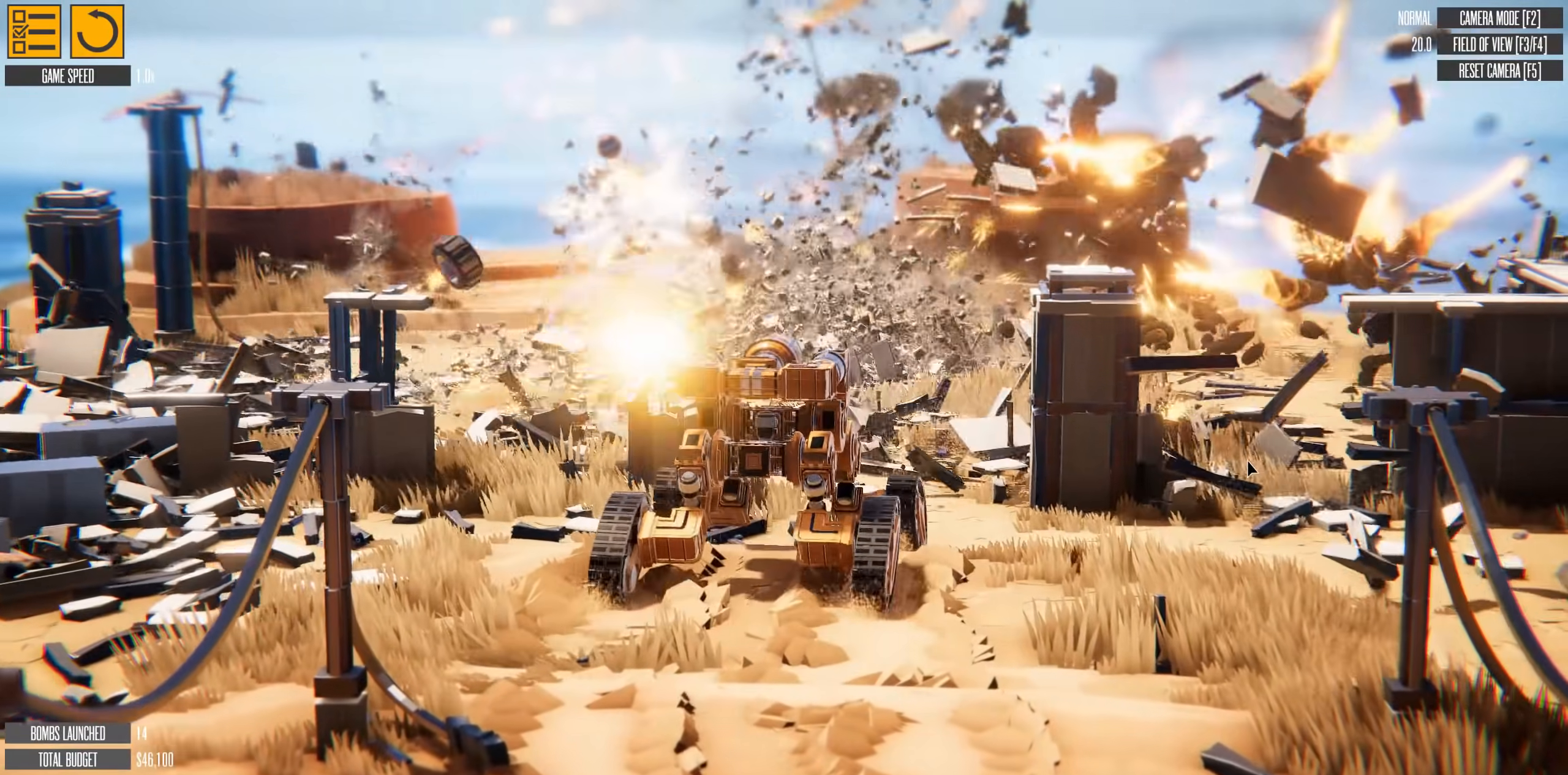
{"keys": ["w"], "events": []}
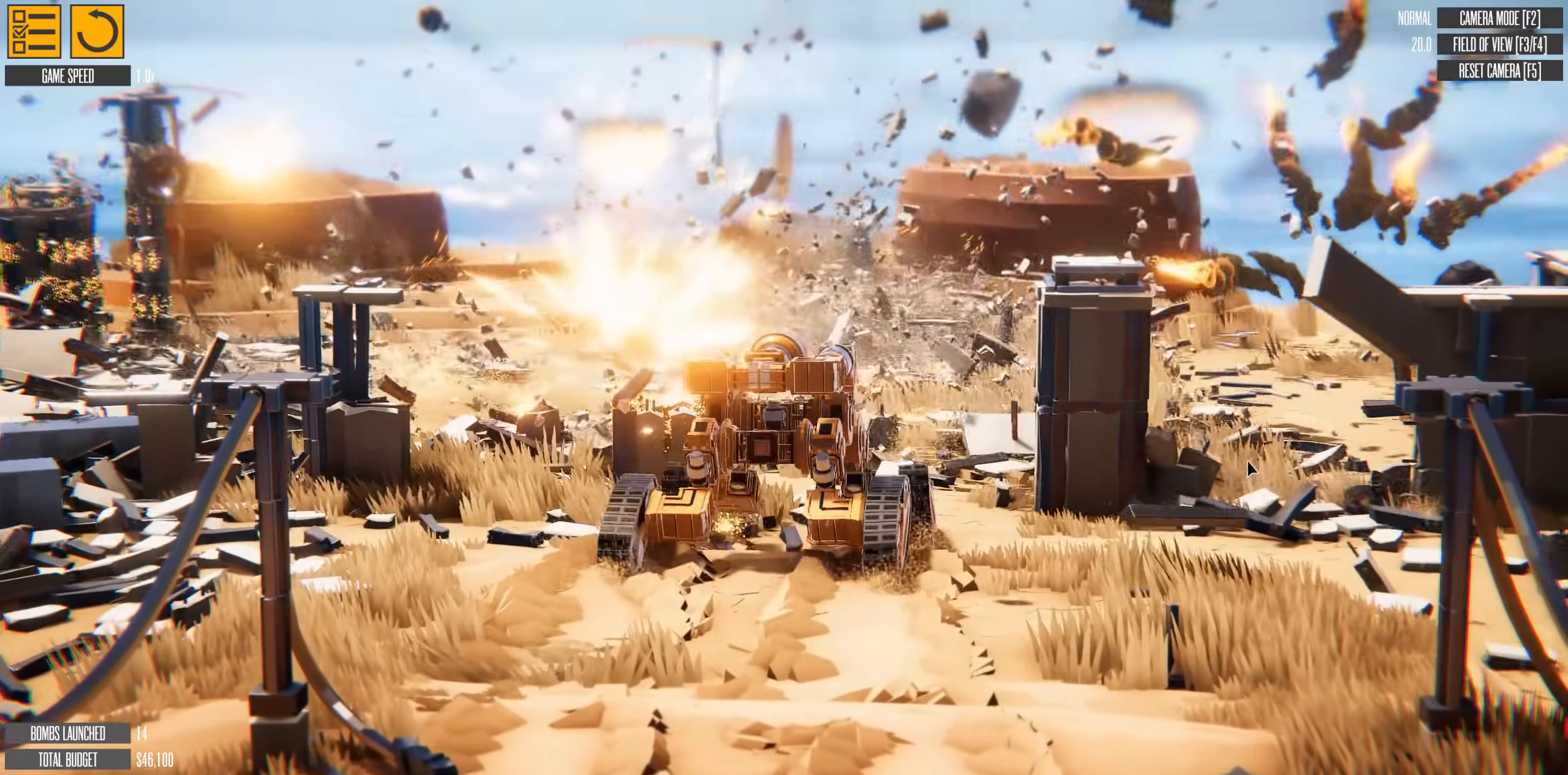
{"keys": ["w"], "events": []}
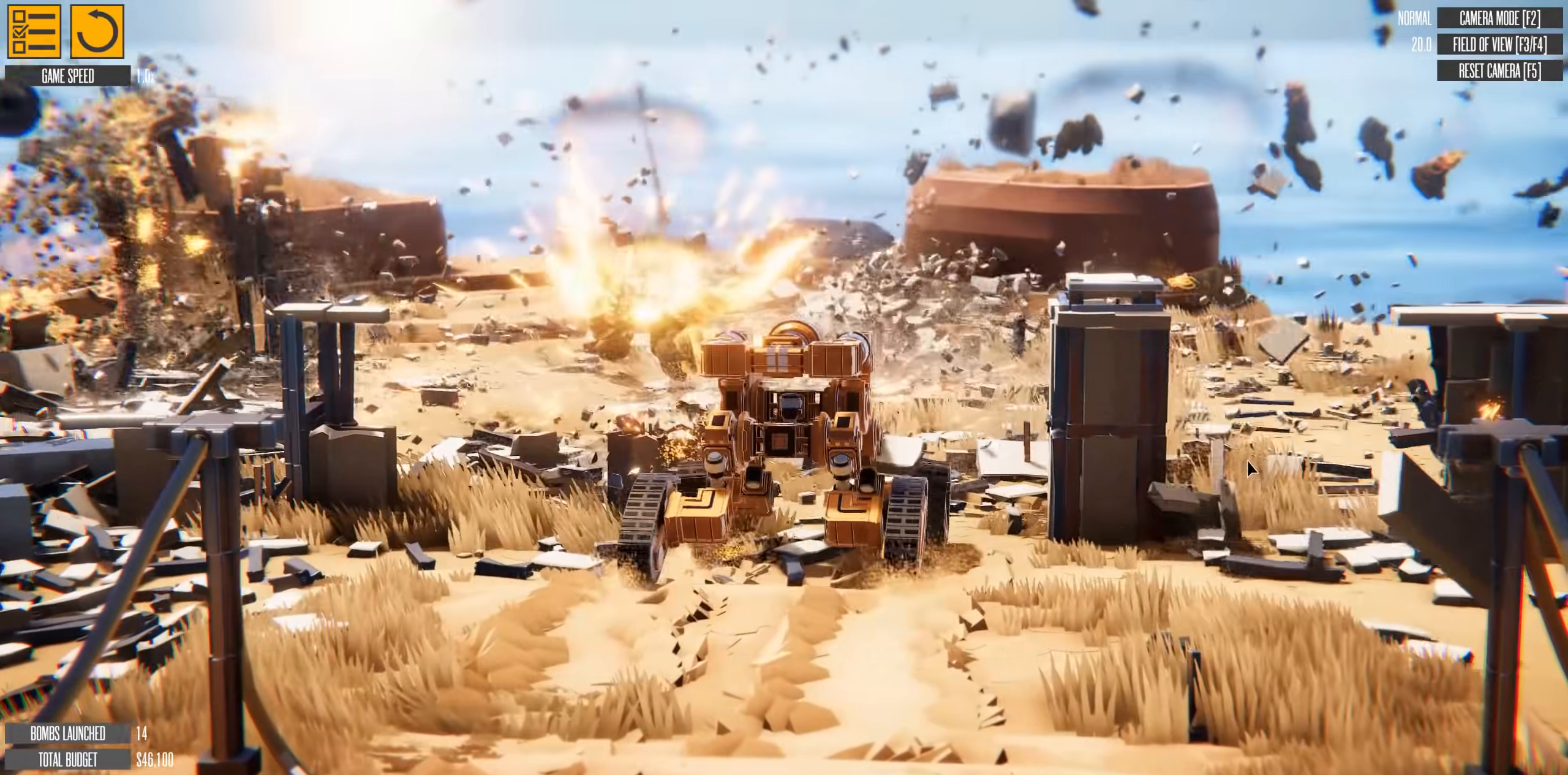
{"keys": ["w"], "events": []}
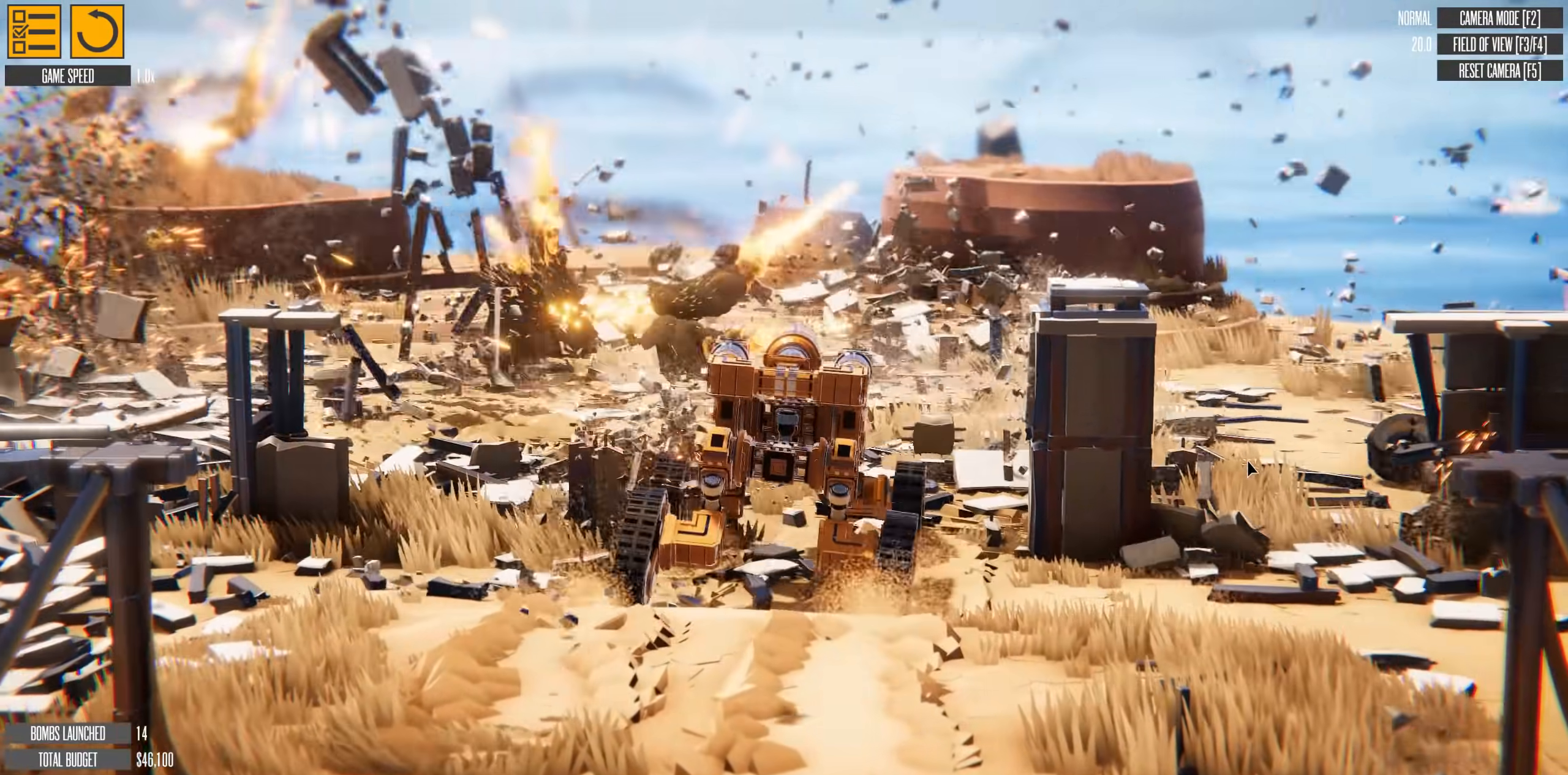
{"keys": ["w"], "events": []}
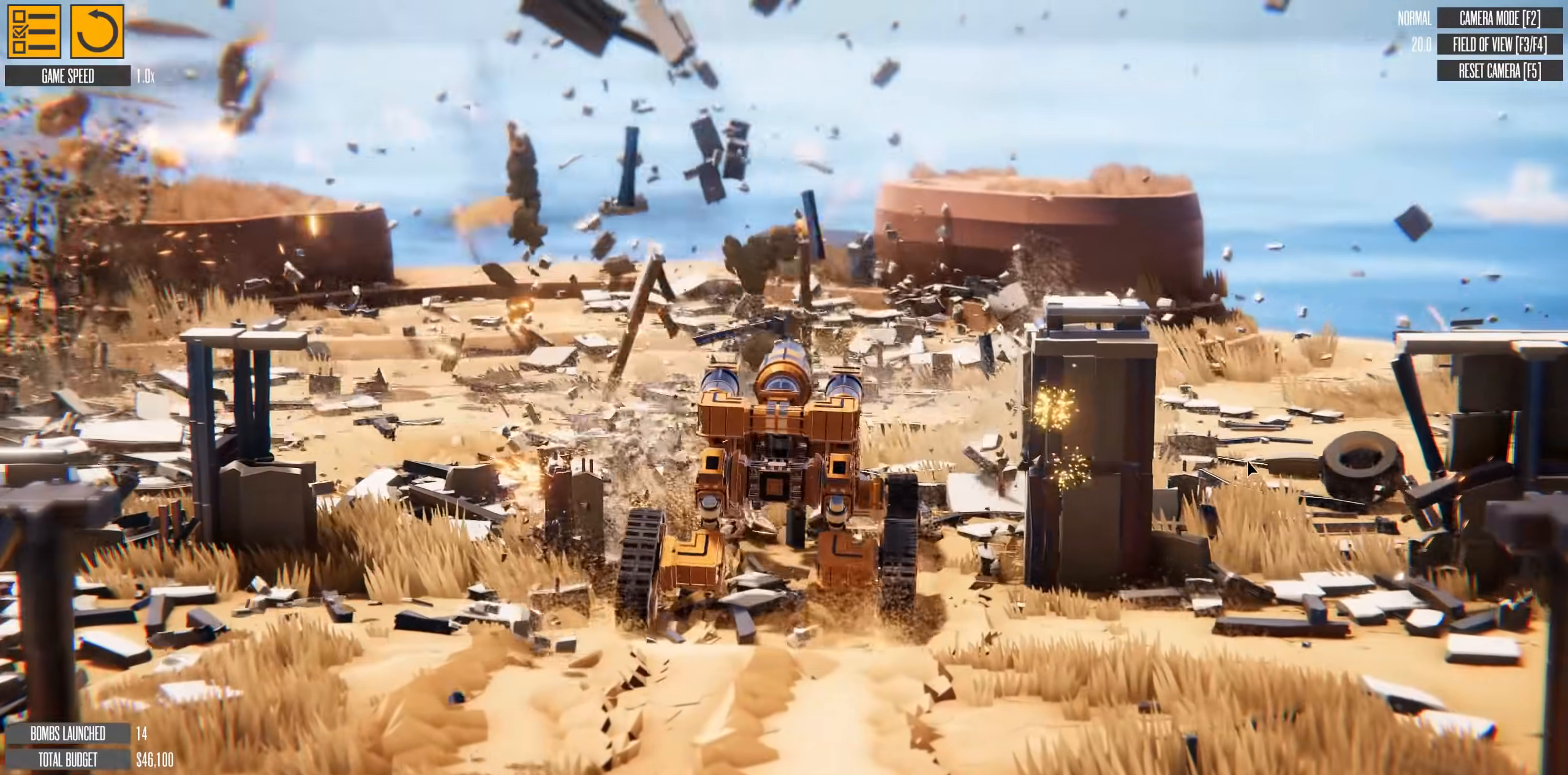
{"keys": ["w"], "events": []}
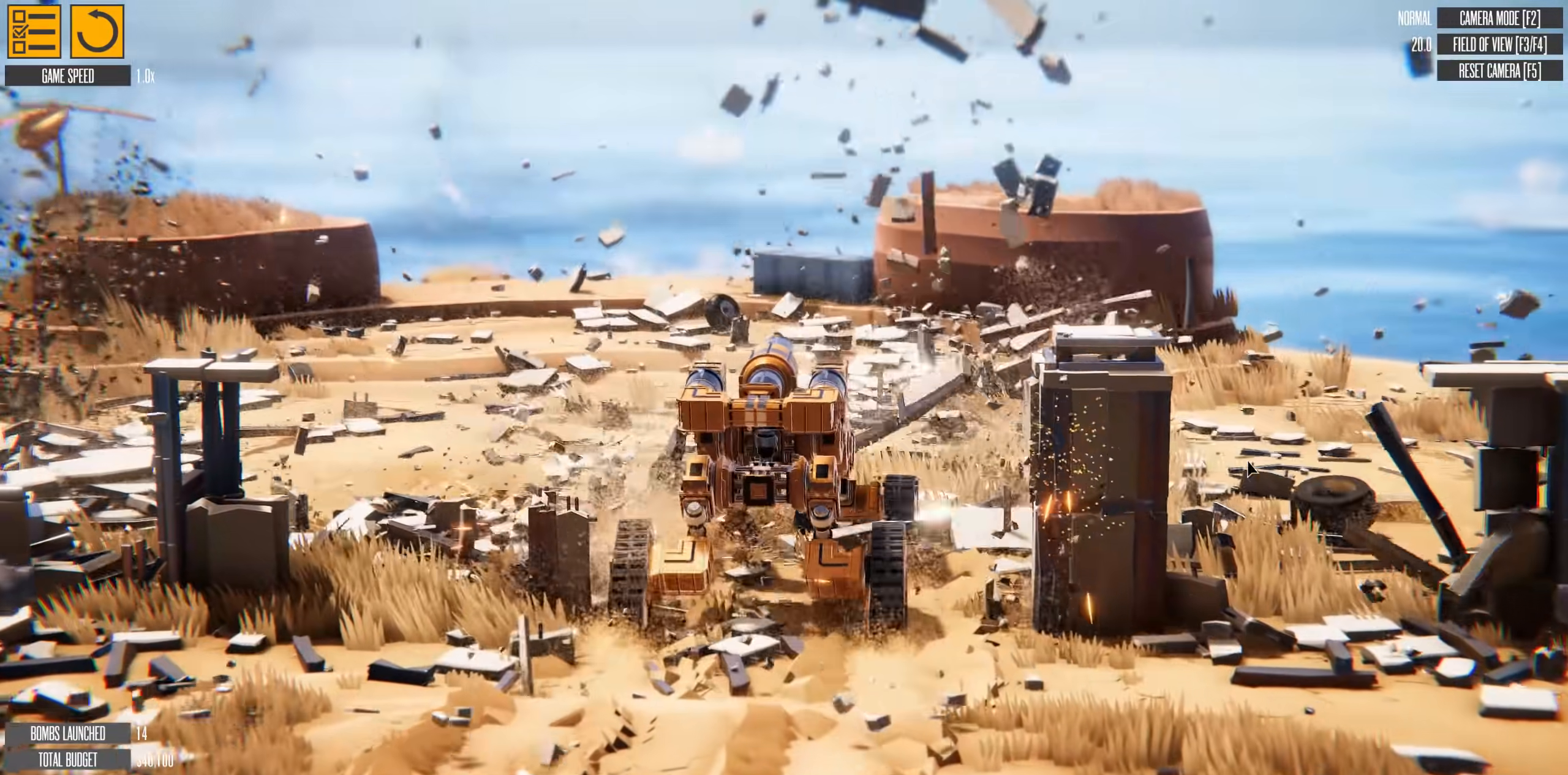
{"keys": ["w"], "events": []}
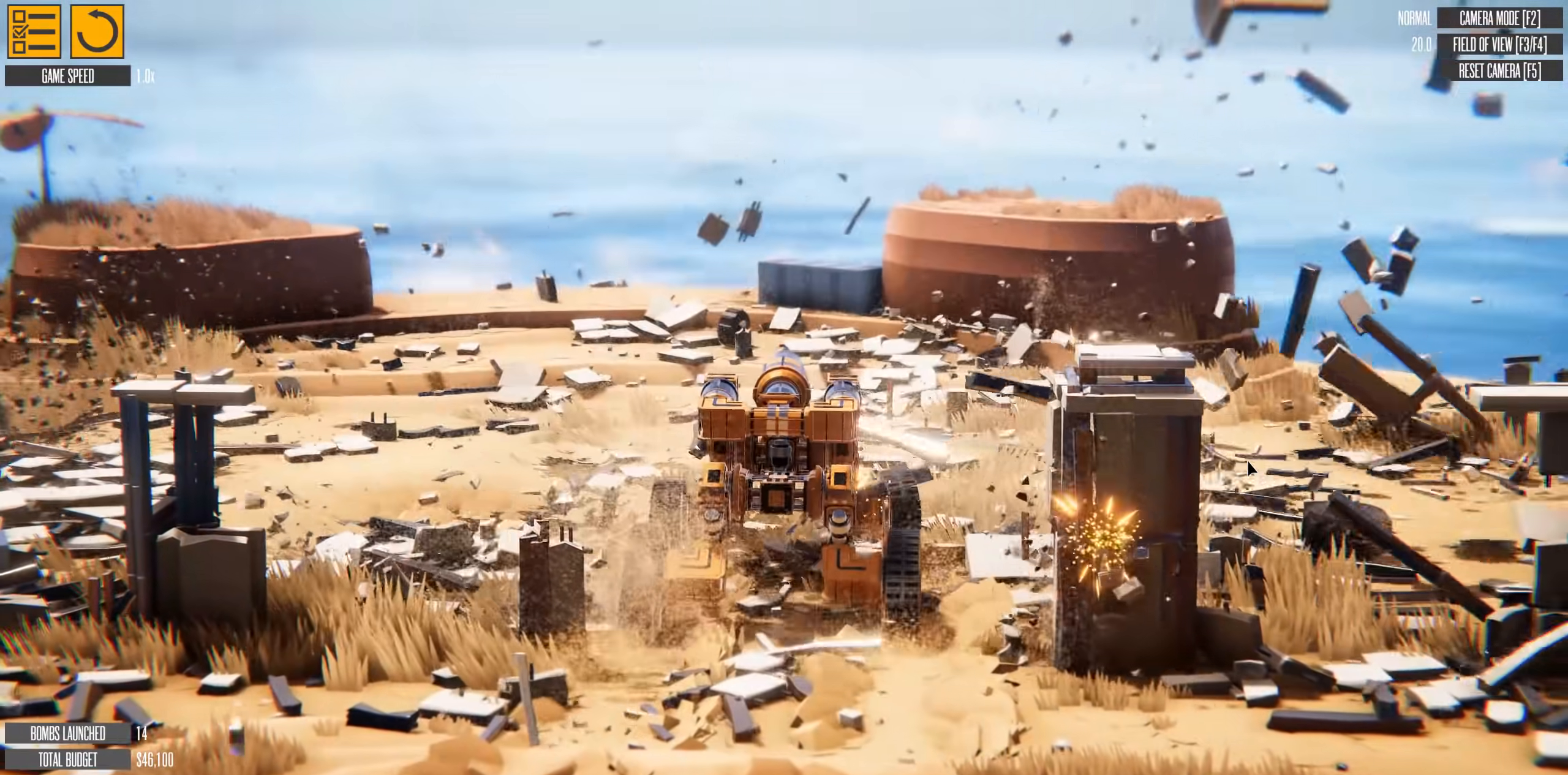
{"keys": ["w"], "events": []}
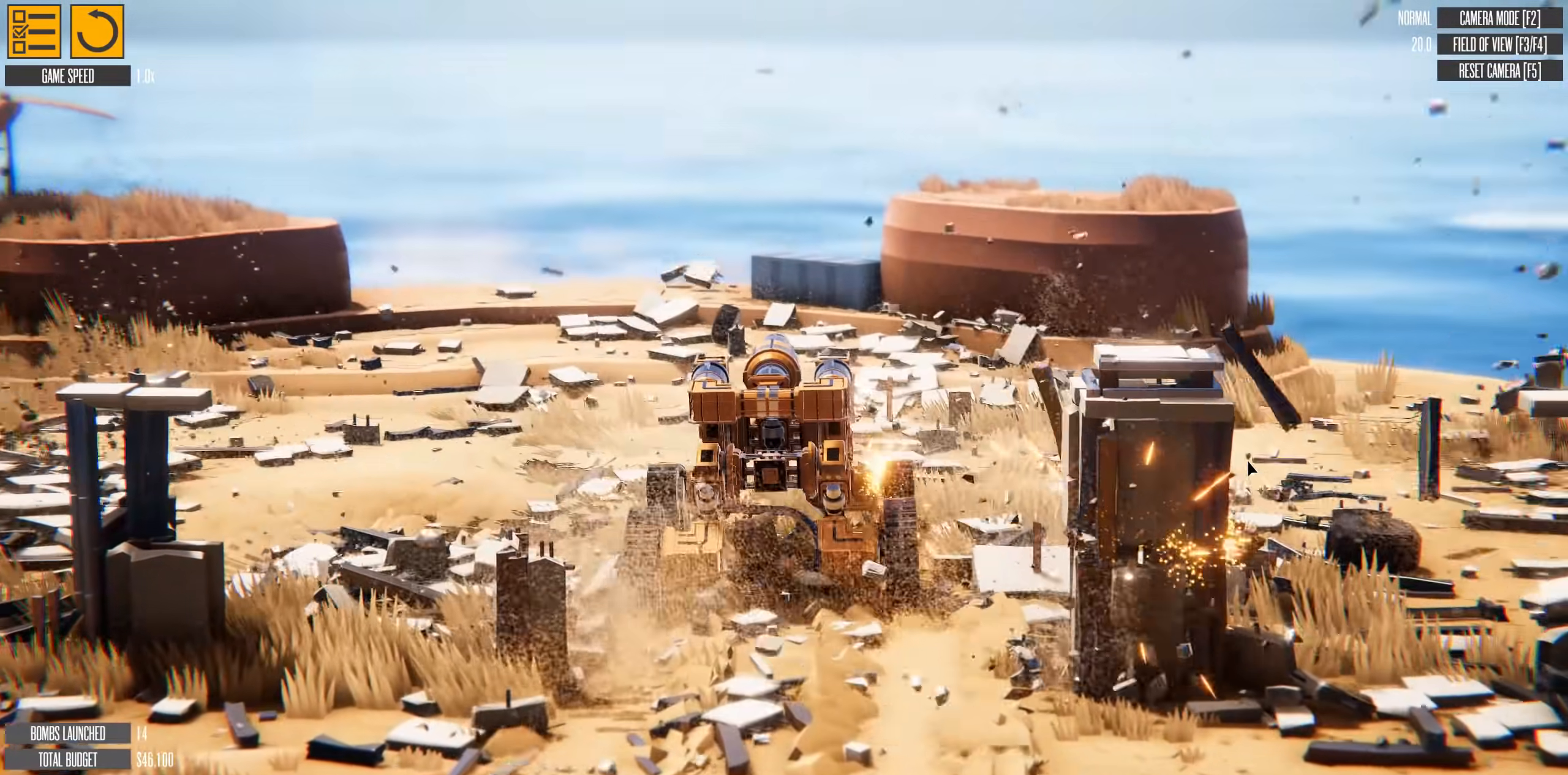
{"keys": ["w"], "events": []}
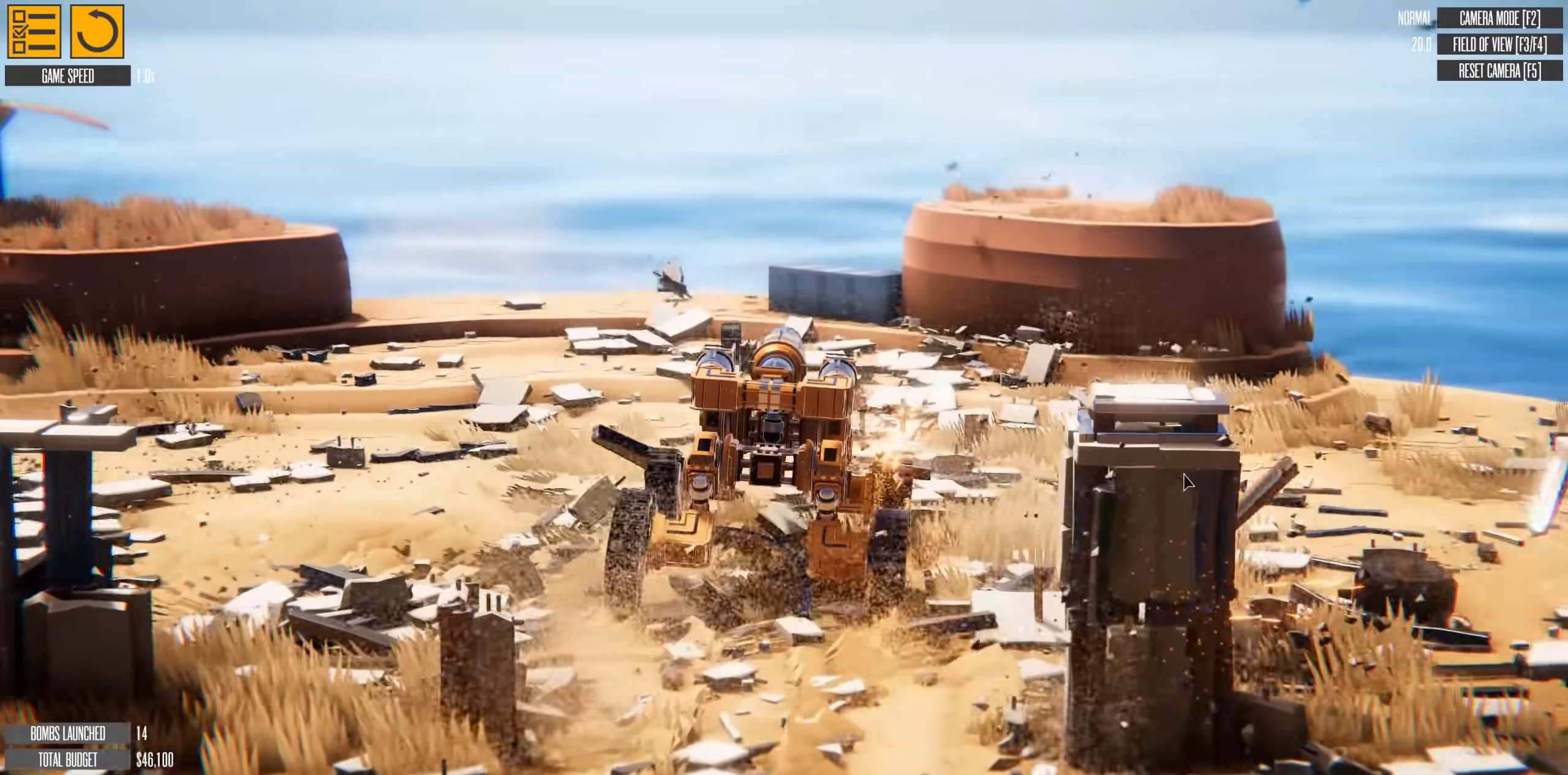
{"keys": [], "events": [[133, "w", "up"]]}
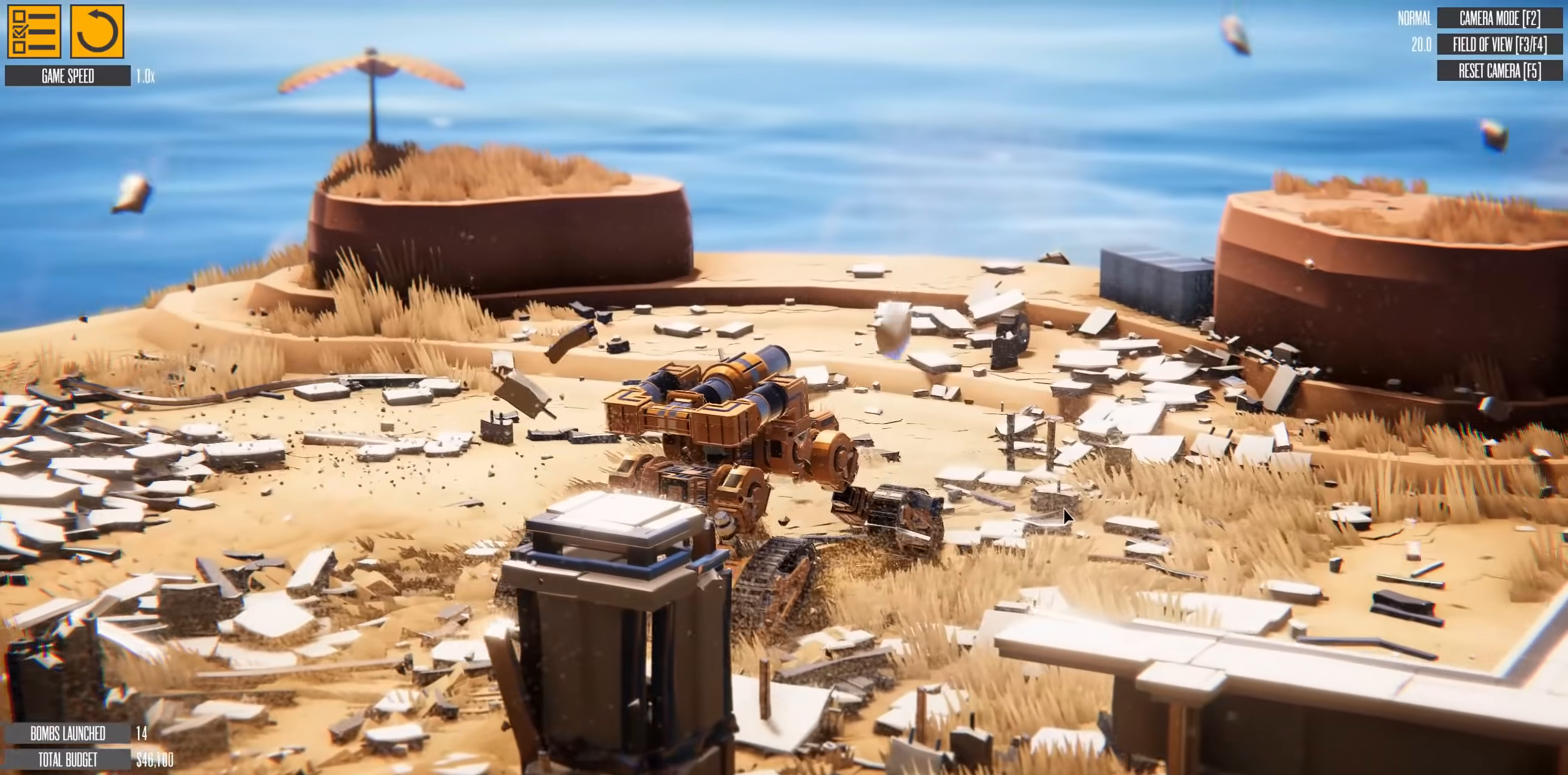
{"keys": [], "events": []}
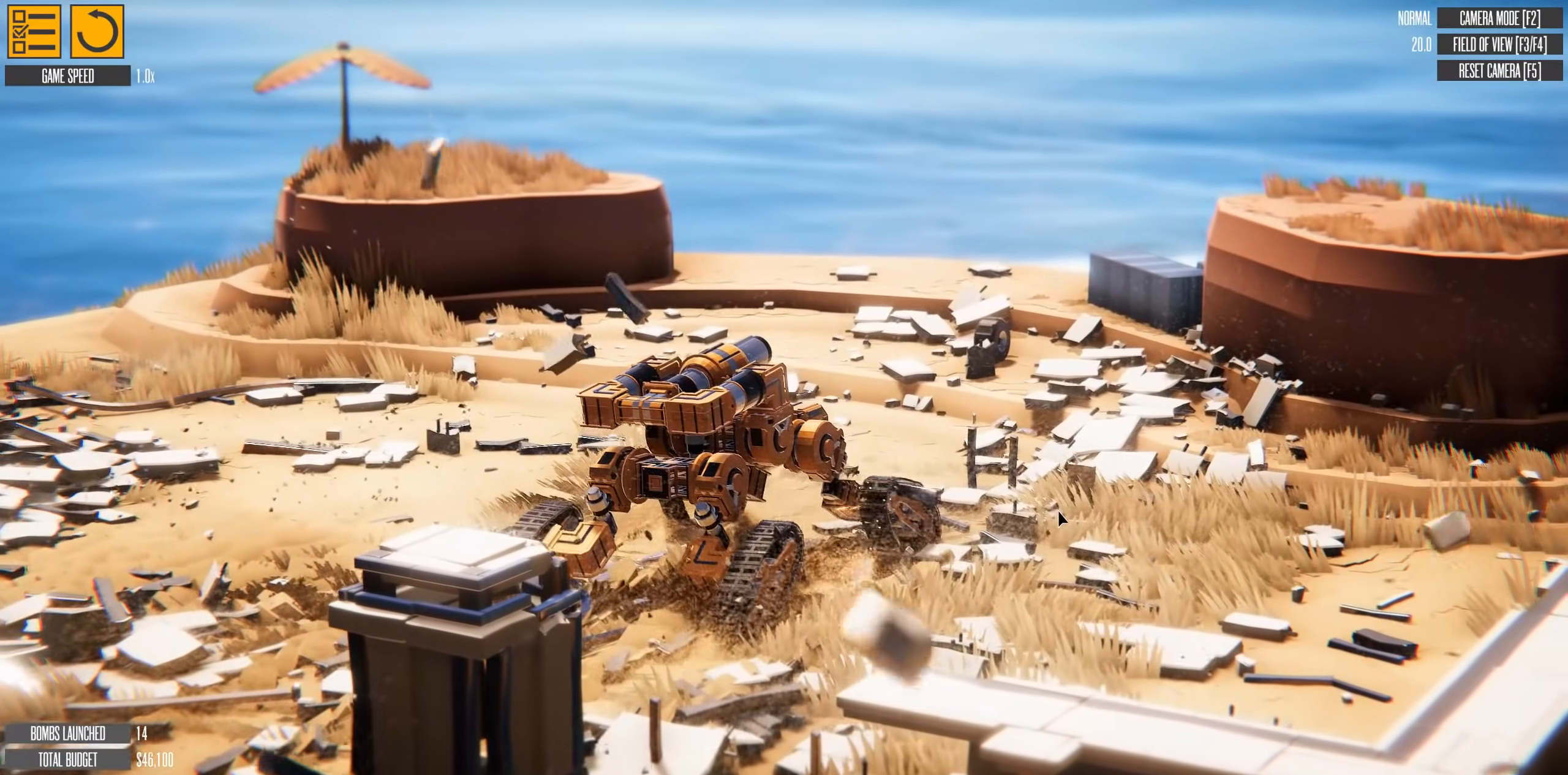
{"keys": [], "events": []}
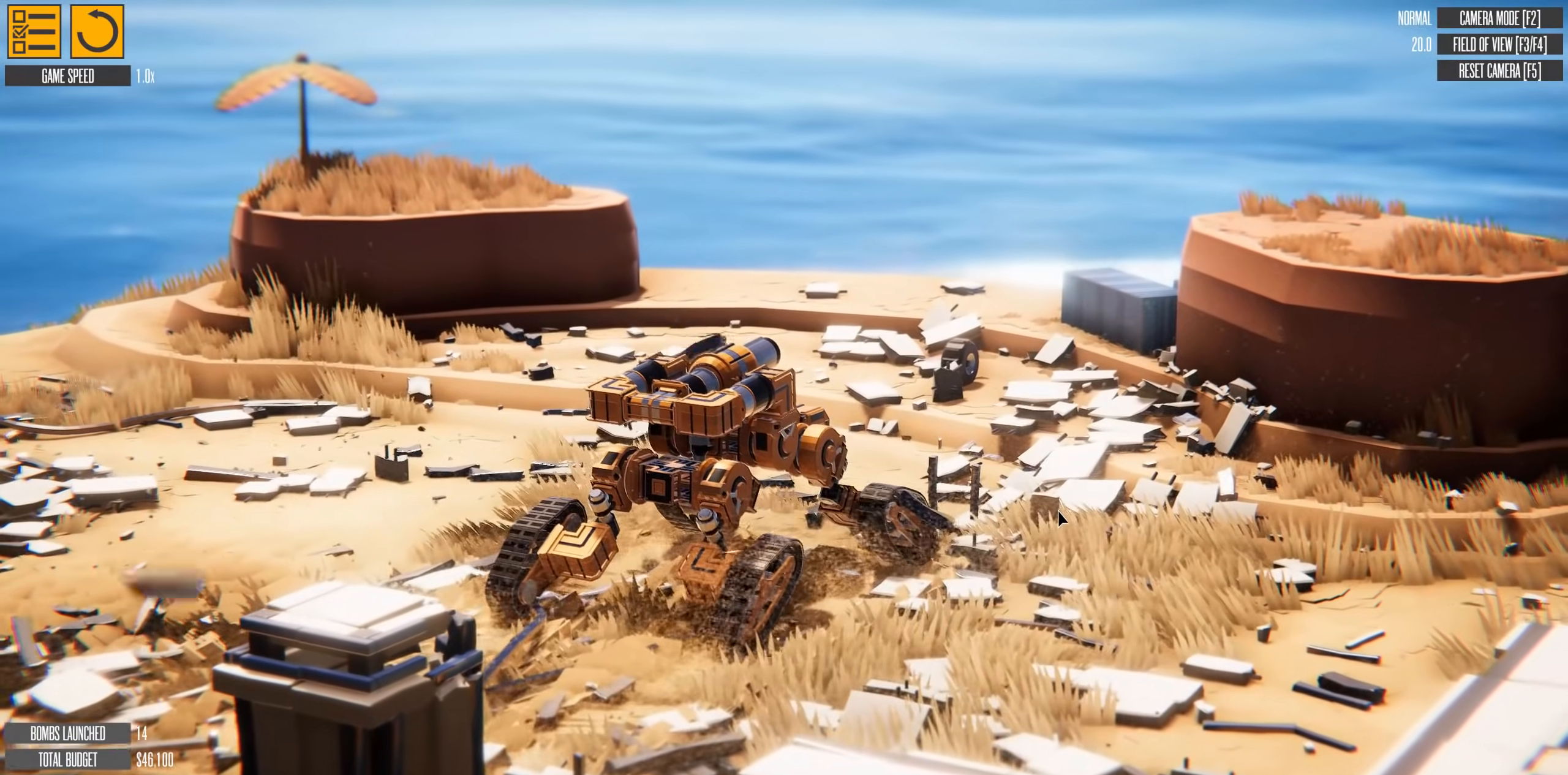
{"keys": [], "events": []}